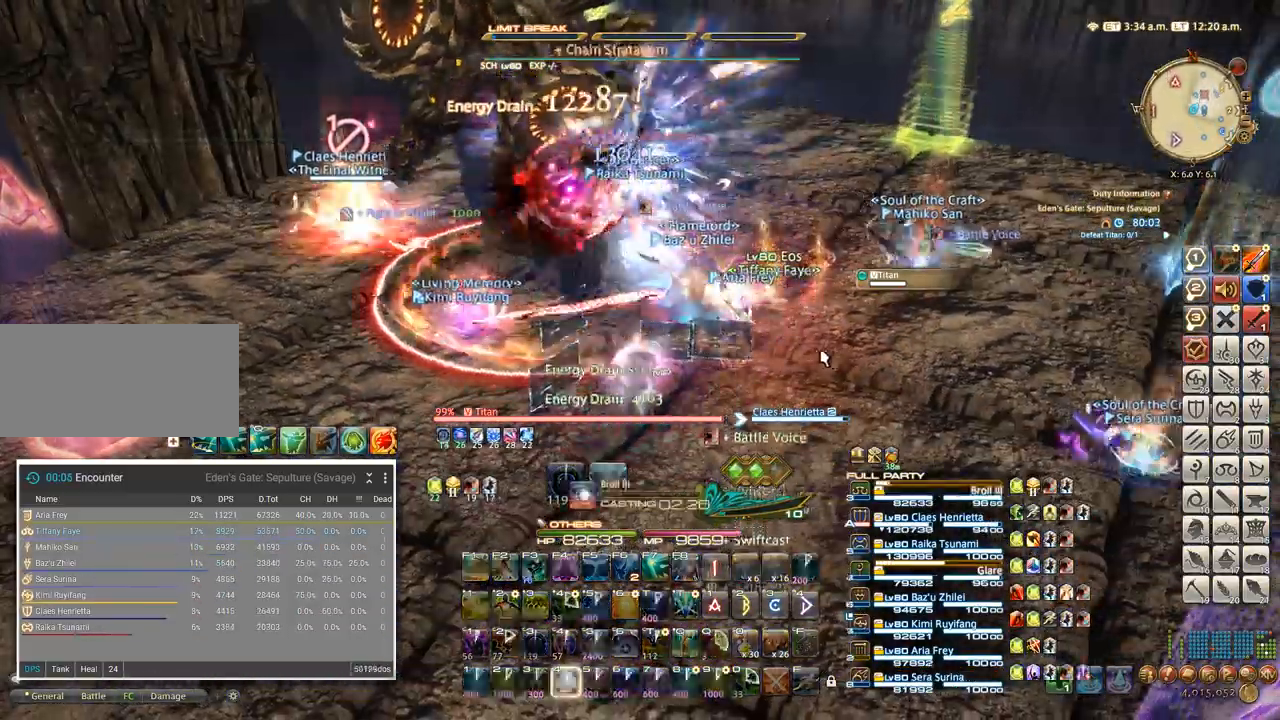
Gameplay with keyboard; each line is a JSON object with the keys held at the frame after it. "events" lists presses ("down") and releases ("up") of ".", "/", "0", "1", "2", "3", "4", "5", "6", "7", "8", "9", "a", "alt_l", "alt_r", "b", "backslash", "backspace", "c", "caps_lock", "comma", "ctrl_l", "ctrl_r", "d", "e", "equals", "escape", "f", "f1", "f10", "f11", "f12", "f2", "f3", "f4", "f5", "f6", "f7", "f8", "f9", "g", "h", "i", "j", "k", "l", "lbracket", "m", "minus", "n", "o", "p", "q", "quote", "r", "rbracket", "return", "s", "semicolon", "shift_l", "shift_r", "space", "super", "t", "tab", "tilde", "u", "v", "w", "x", "y" and "z" between this image and that frame as [ms after this image, input, new state], when the widget could be followed in between. No other keys are recorded. Mouse input is not recorded.
{"keys": [], "events": [[50, "4", "up"], [117, "4", "down"], [184, "4", "up"], [250, "4", "down"], [317, "4", "up"], [384, "4", "down"], [450, "4", "up"]]}
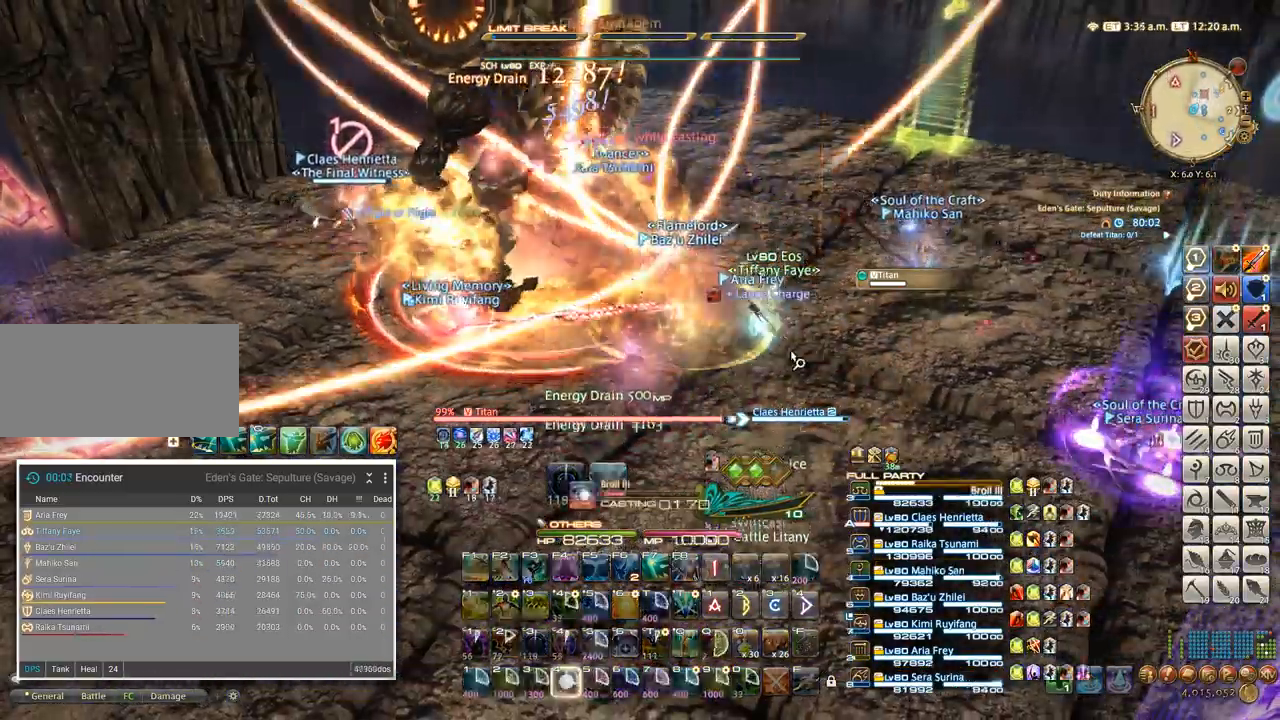
{"keys": [], "events": [[17, "4", "down"], [84, "4", "up"], [117, "4", "down"], [250, "4", "up"]]}
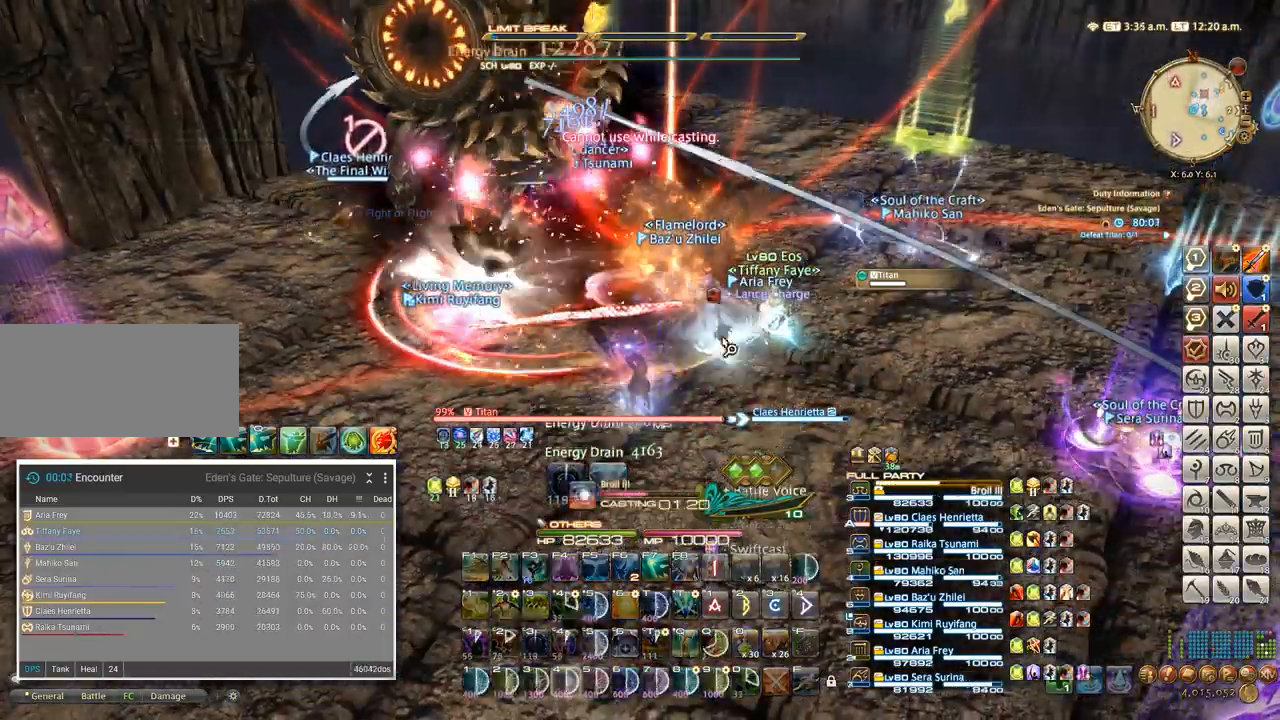
{"keys": [], "events": [[184, "alt_l", "down"], [217, "q", "down"], [300, "alt_l", "up"], [300, "q", "up"]]}
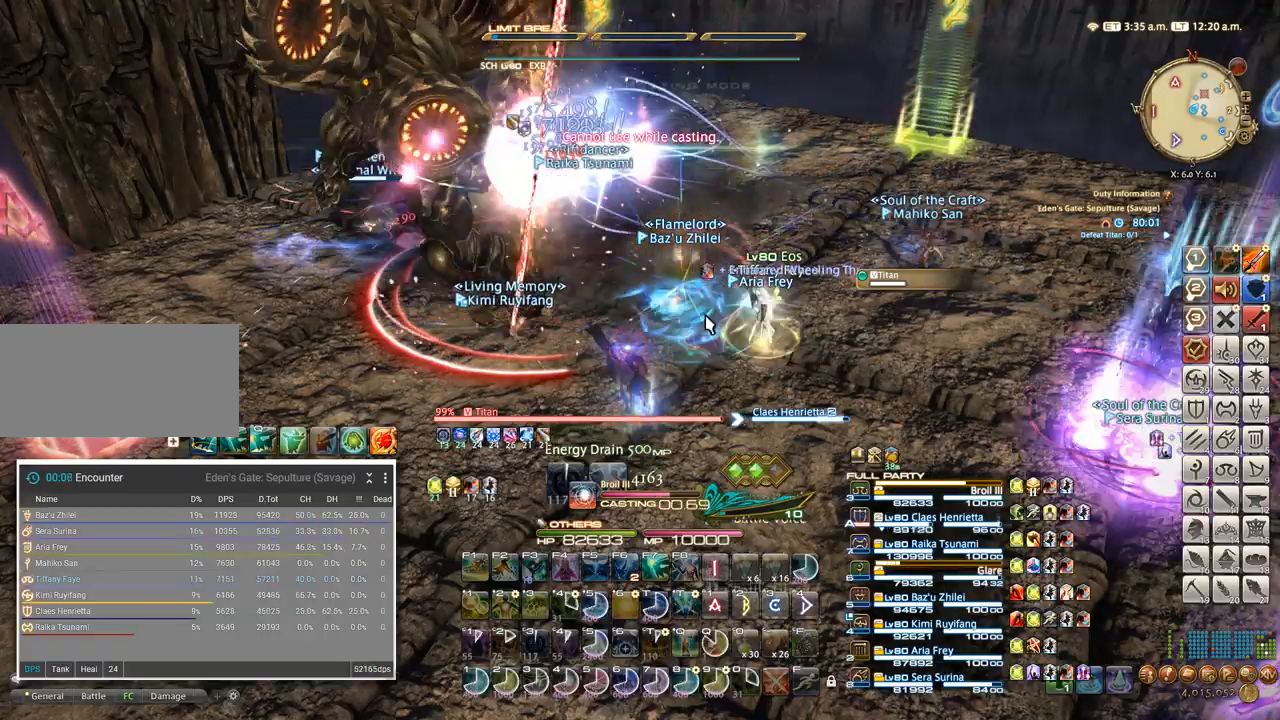
{"keys": [], "events": []}
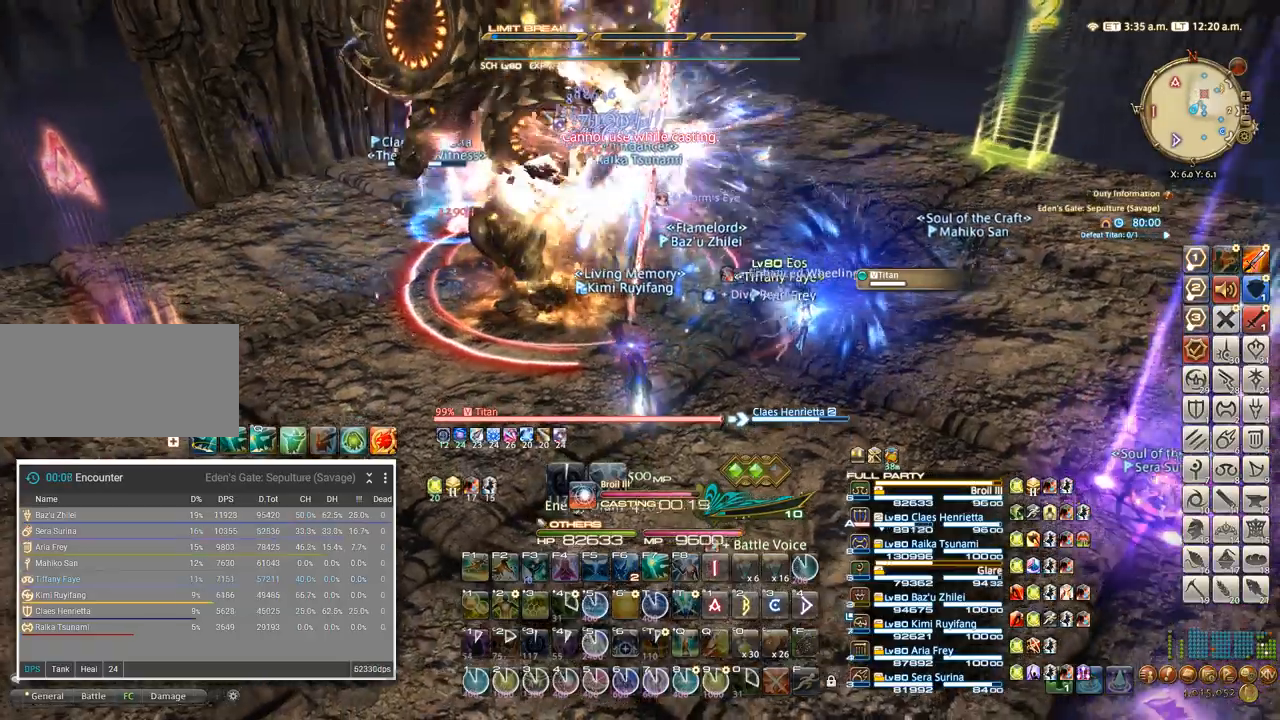
{"keys": ["5", "a", "w"], "events": [[117, "a", "down"], [134, "w", "down"], [200, "5", "down"], [250, "5", "up"], [250, "w", "up"], [350, "5", "down"], [400, "5", "up"], [450, "5", "down"], [500, "w", "down"]]}
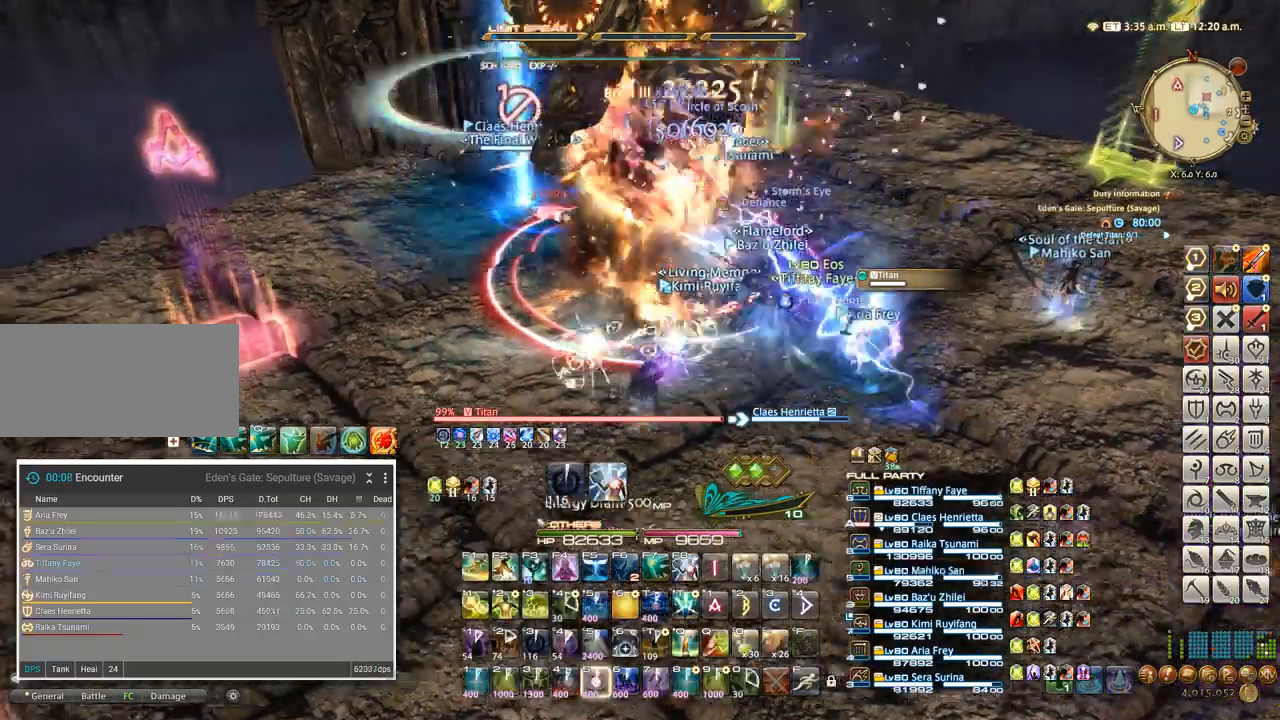
{"keys": ["q"], "events": [[17, "5", "up"], [67, "w", "up"], [117, "a", "up"], [184, "d", "down"], [267, "d", "up"], [267, "q", "down"], [334, "q", "up"], [384, "q", "down"], [434, "q", "up"], [500, "q", "down"]]}
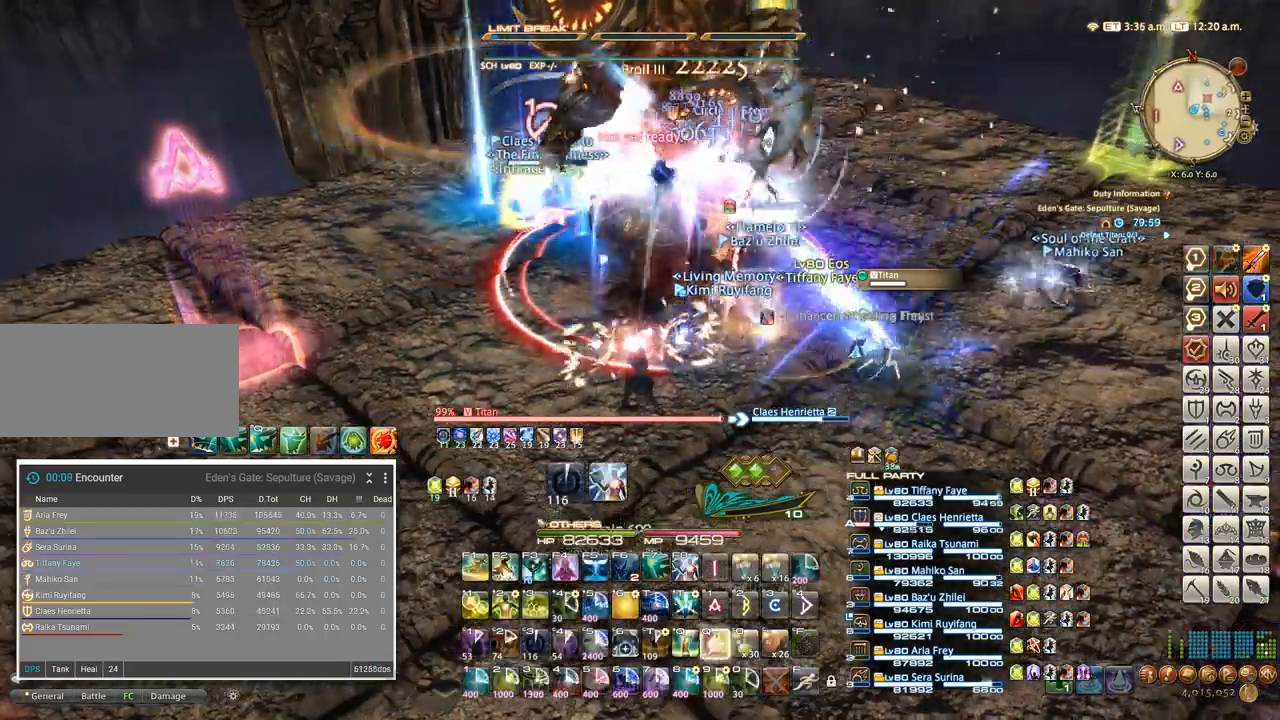
{"keys": ["w"], "events": [[50, "q", "up"], [134, "q", "down"], [234, "q", "up"], [300, "d", "down"], [334, "a", "down"], [384, "d", "up"], [450, "a", "up"], [450, "w", "down"]]}
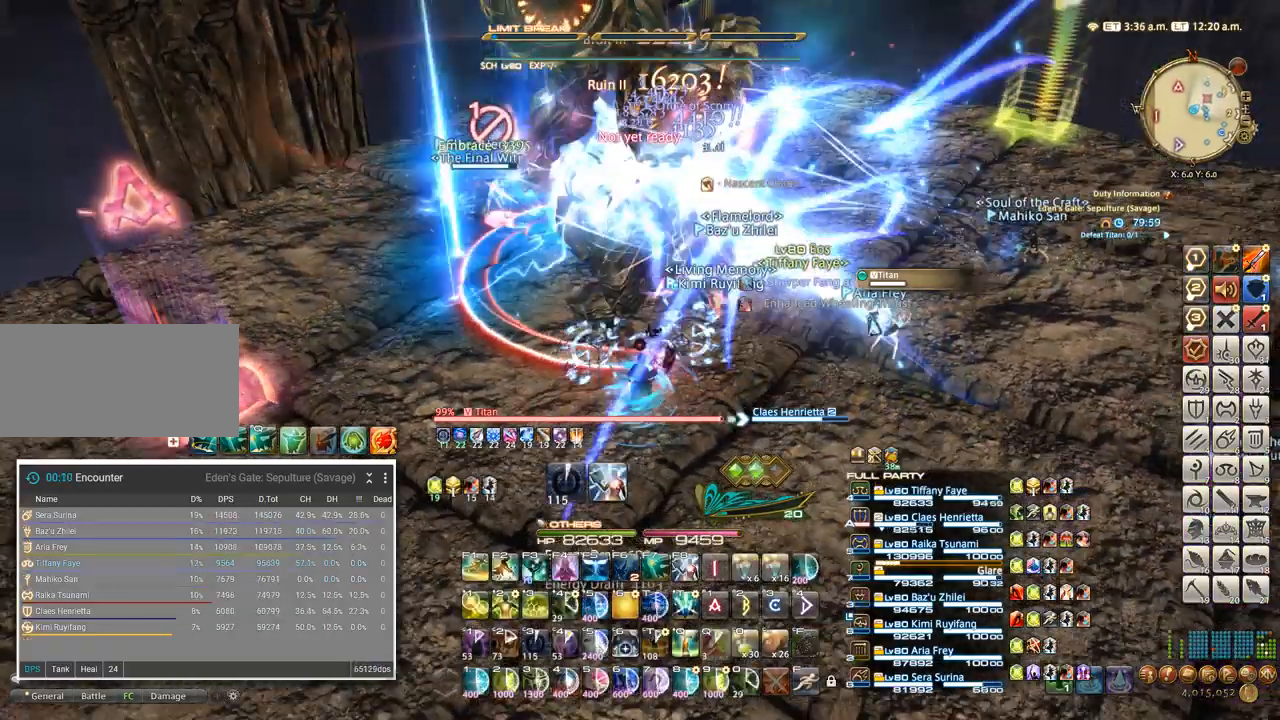
{"keys": ["a"], "events": [[17, "w", "up"], [184, "f4", "down"], [267, "f4", "up"], [400, "a", "down"]]}
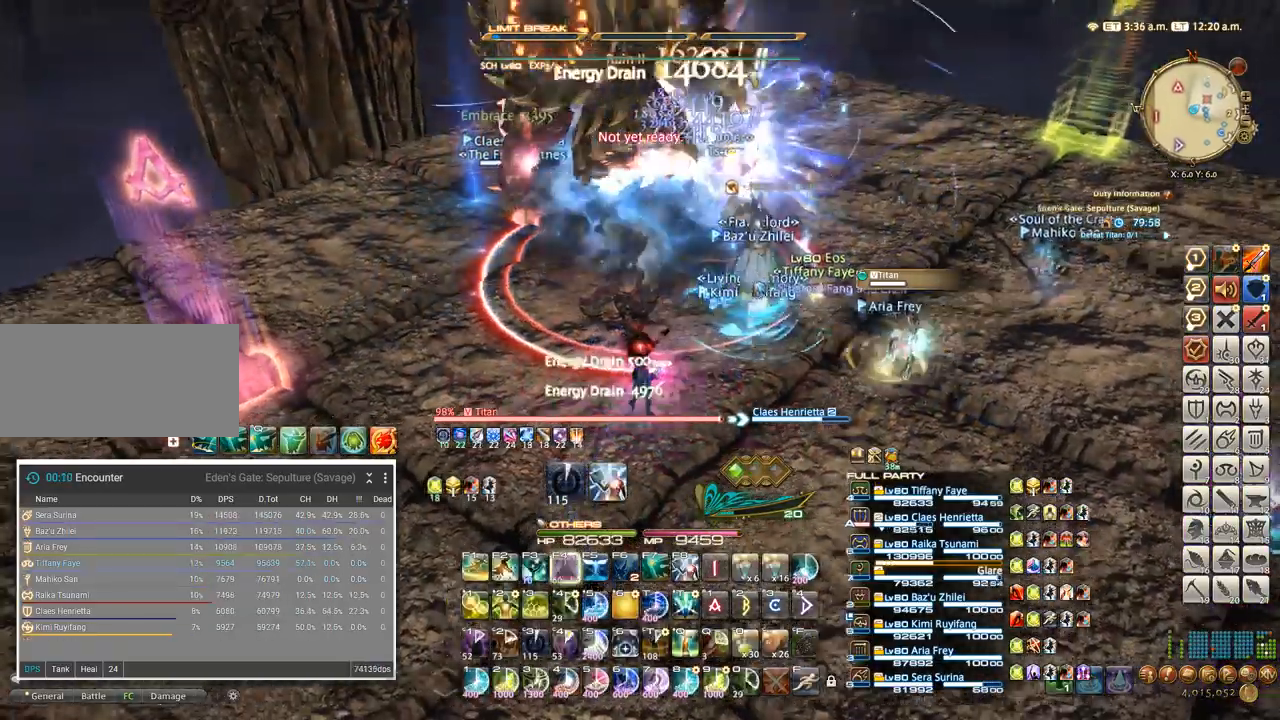
{"keys": [], "events": [[117, "4", "down"], [150, "a", "up"], [184, "4", "up"], [250, "4", "down"], [334, "4", "up"], [384, "4", "down"], [500, "4", "up"]]}
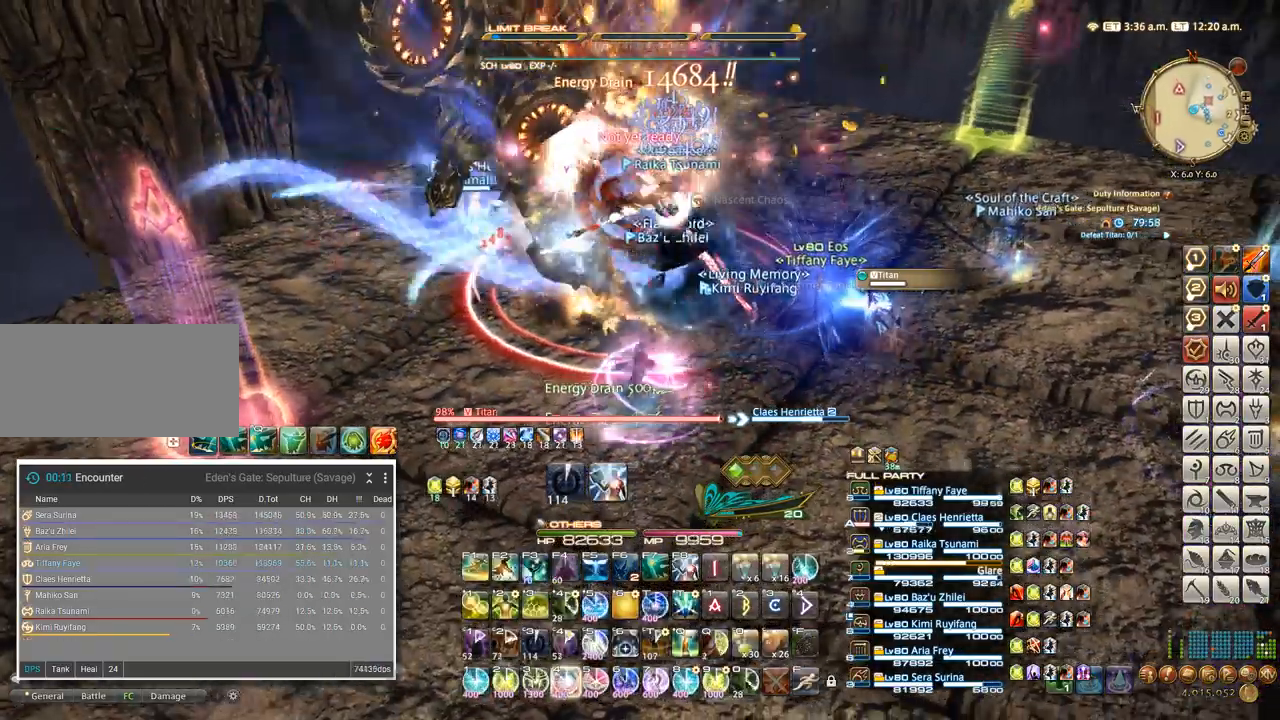
{"keys": ["4"], "events": [[34, "4", "down"], [100, "4", "up"], [317, "4", "down"], [434, "4", "up"], [467, "4", "down"]]}
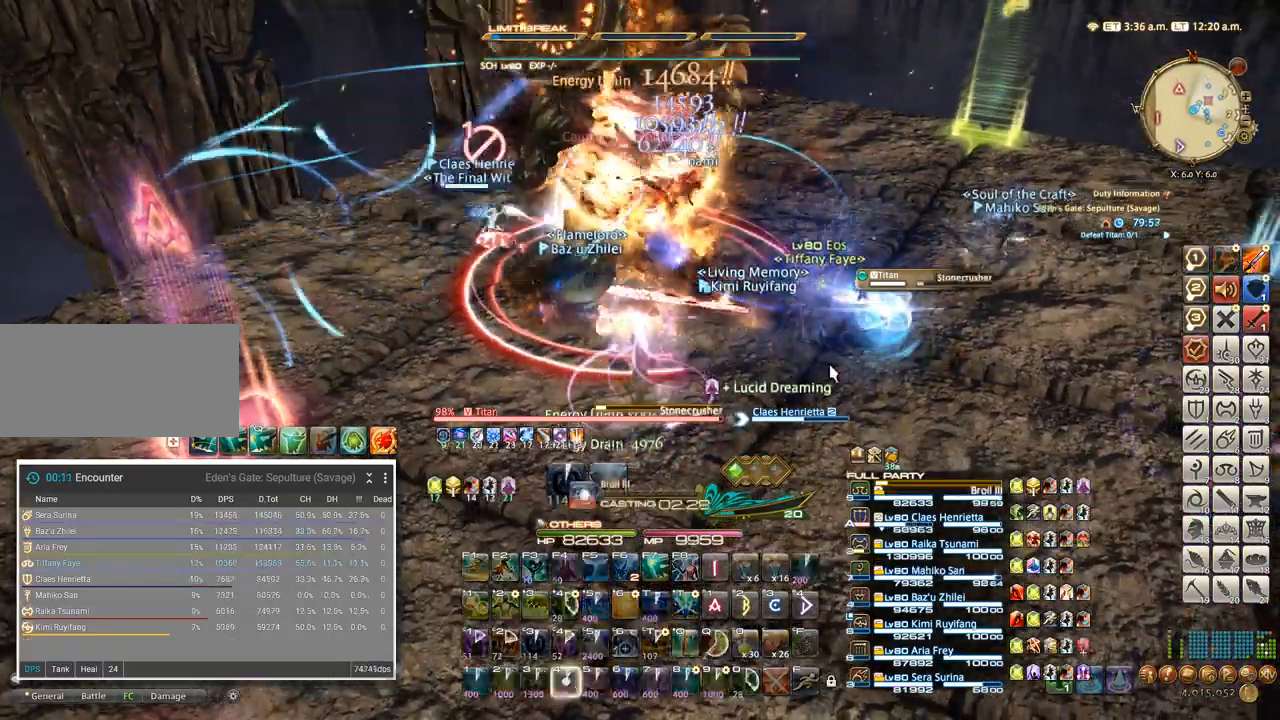
{"keys": ["4"], "events": [[17, "4", "up"], [117, "4", "down"], [167, "4", "up"], [234, "4", "down"], [300, "4", "up"], [367, "4", "down"], [434, "4", "up"], [484, "4", "down"]]}
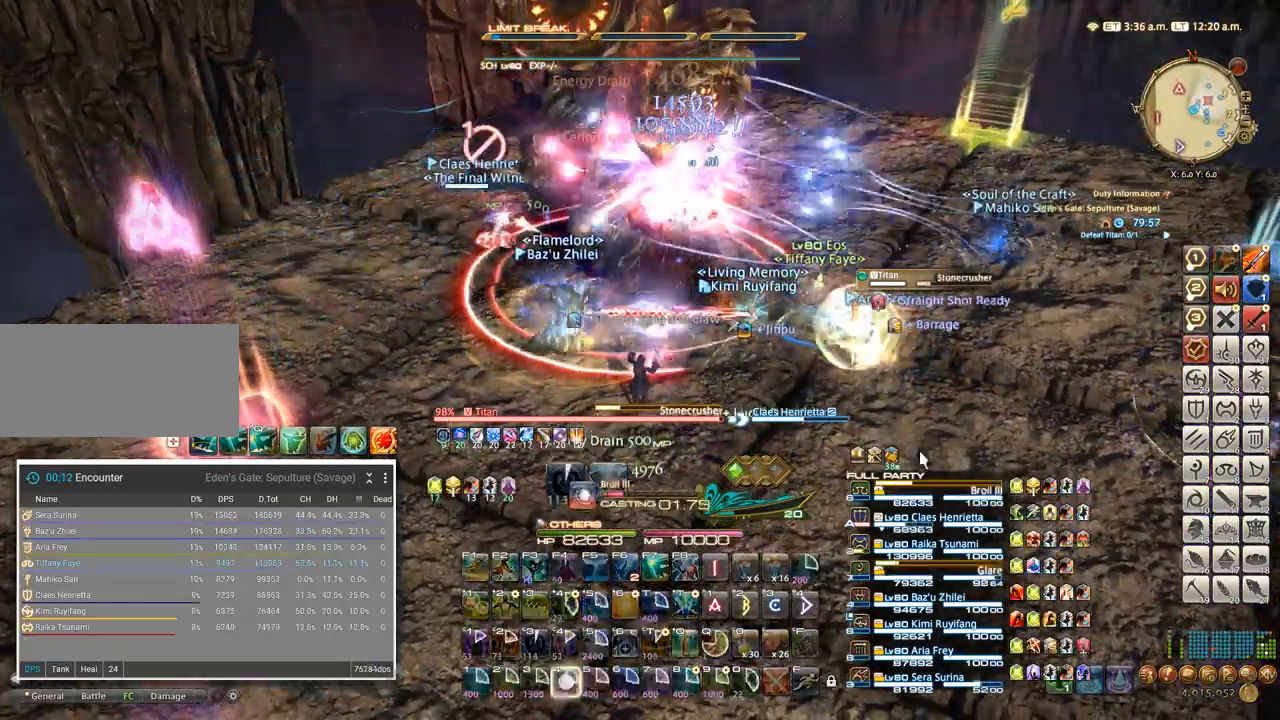
{"keys": [], "events": [[50, "4", "up"]]}
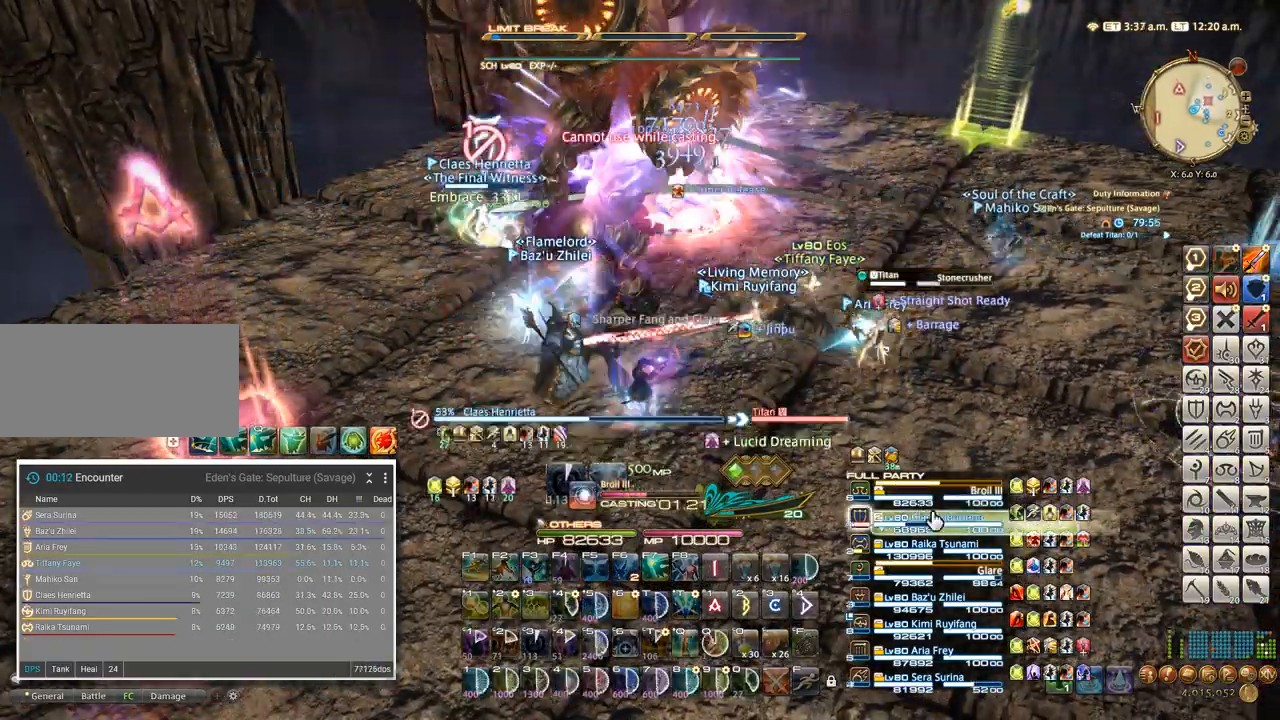
{"keys": [], "events": [[234, "2", "down"], [317, "2", "up"], [400, "2", "down"], [467, "2", "up"]]}
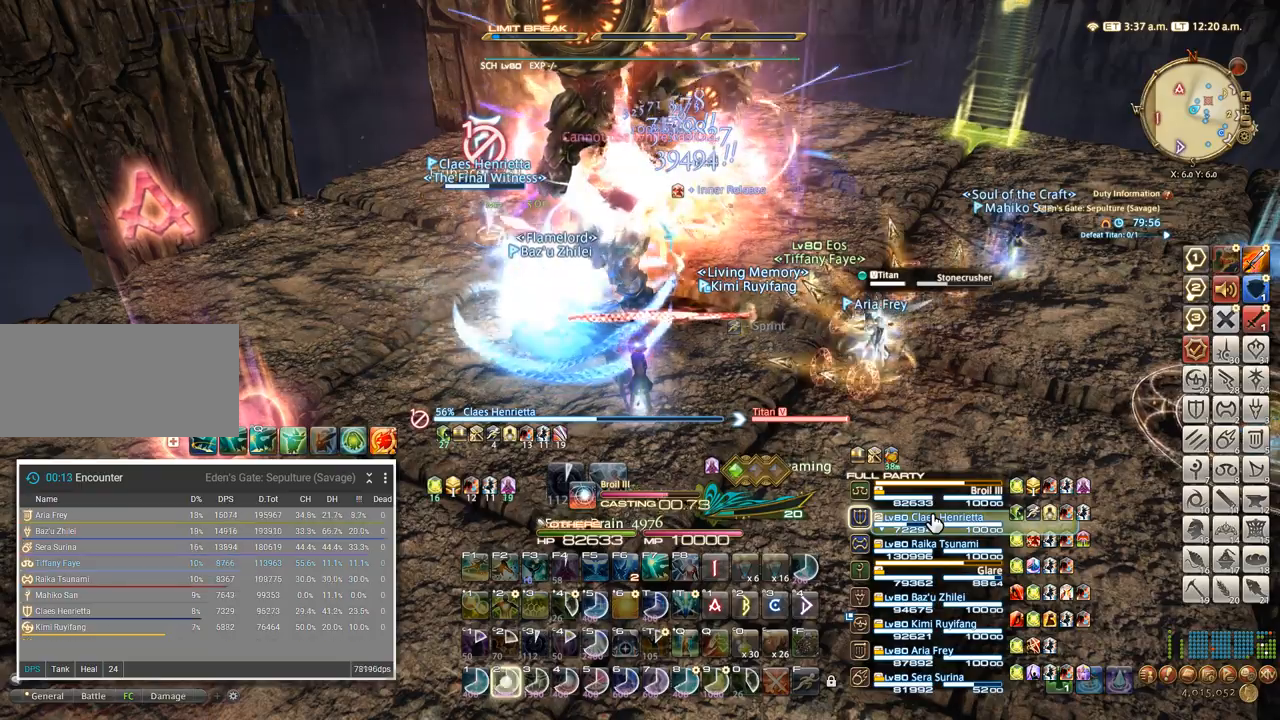
{"keys": ["2"], "events": [[50, "2", "down"], [117, "2", "up"], [200, "2", "down"], [267, "2", "up"], [350, "2", "down"], [417, "2", "up"], [500, "2", "down"]]}
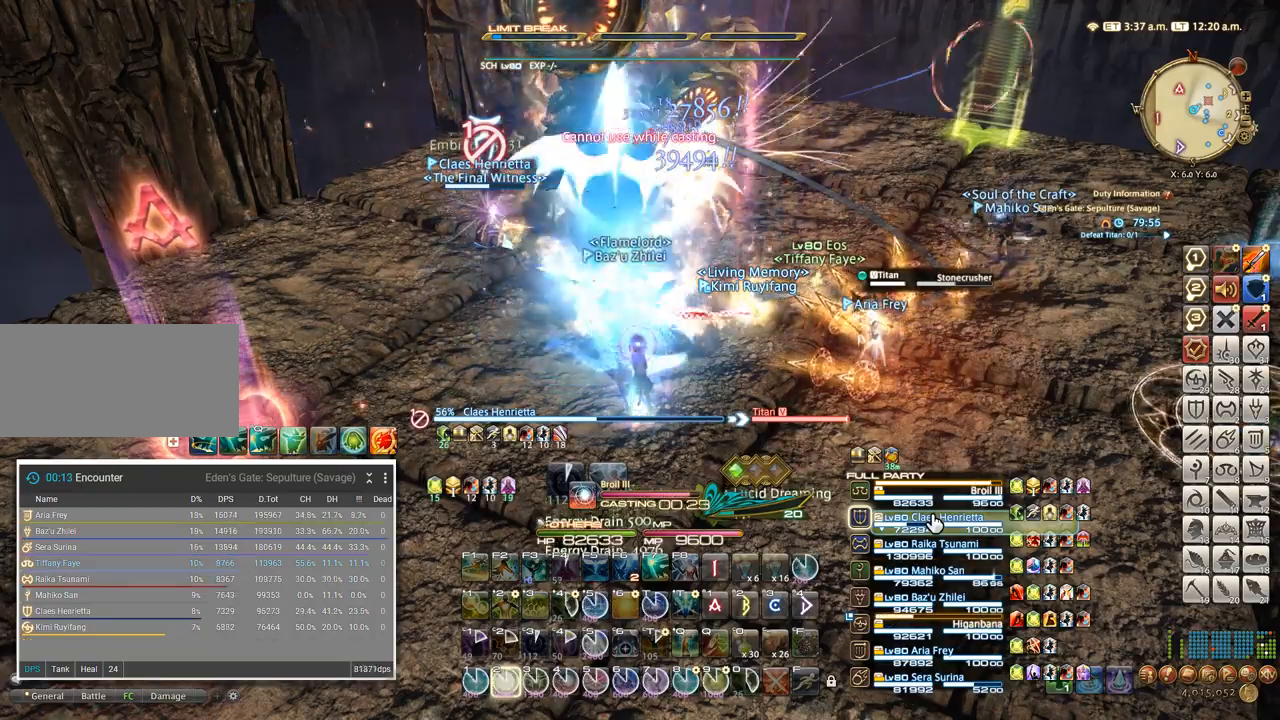
{"keys": [], "events": [[67, "2", "up"], [134, "2", "down"], [200, "2", "up"], [267, "2", "down"], [350, "2", "up"], [400, "2", "down"], [467, "2", "up"]]}
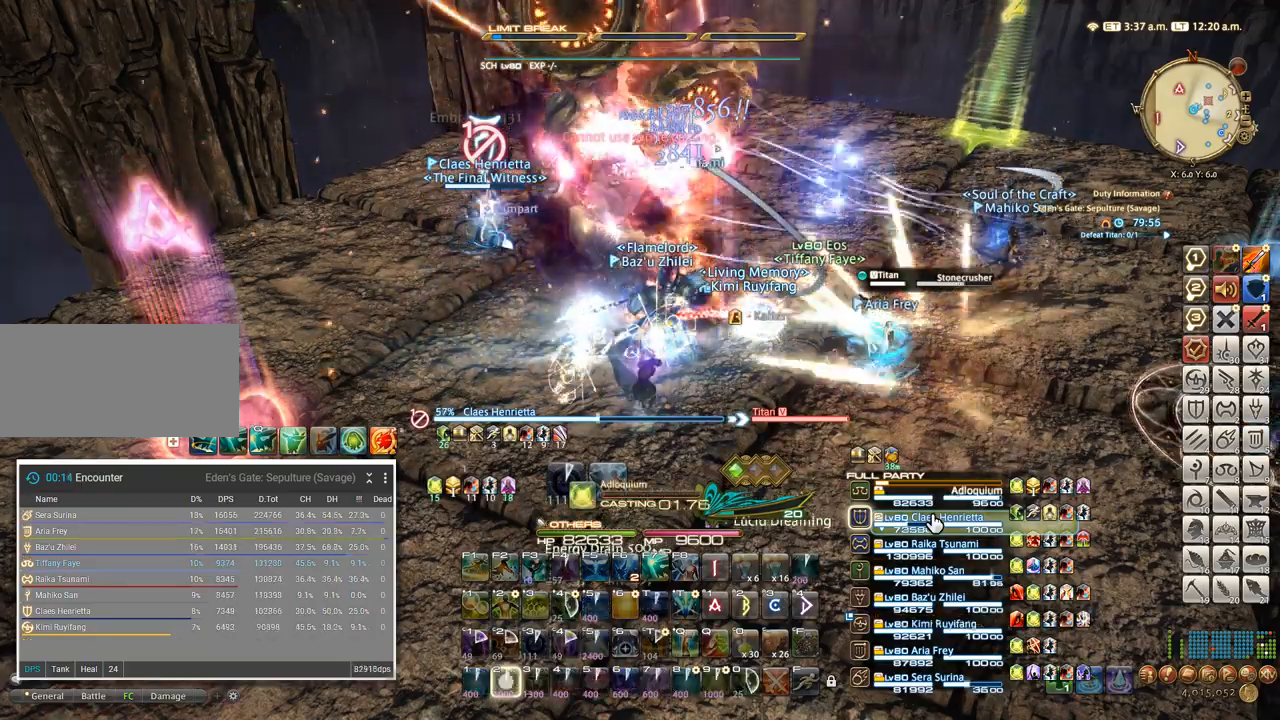
{"keys": [], "events": [[34, "2", "down"], [100, "2", "up"], [250, "tab", "down"], [334, "tab", "up"]]}
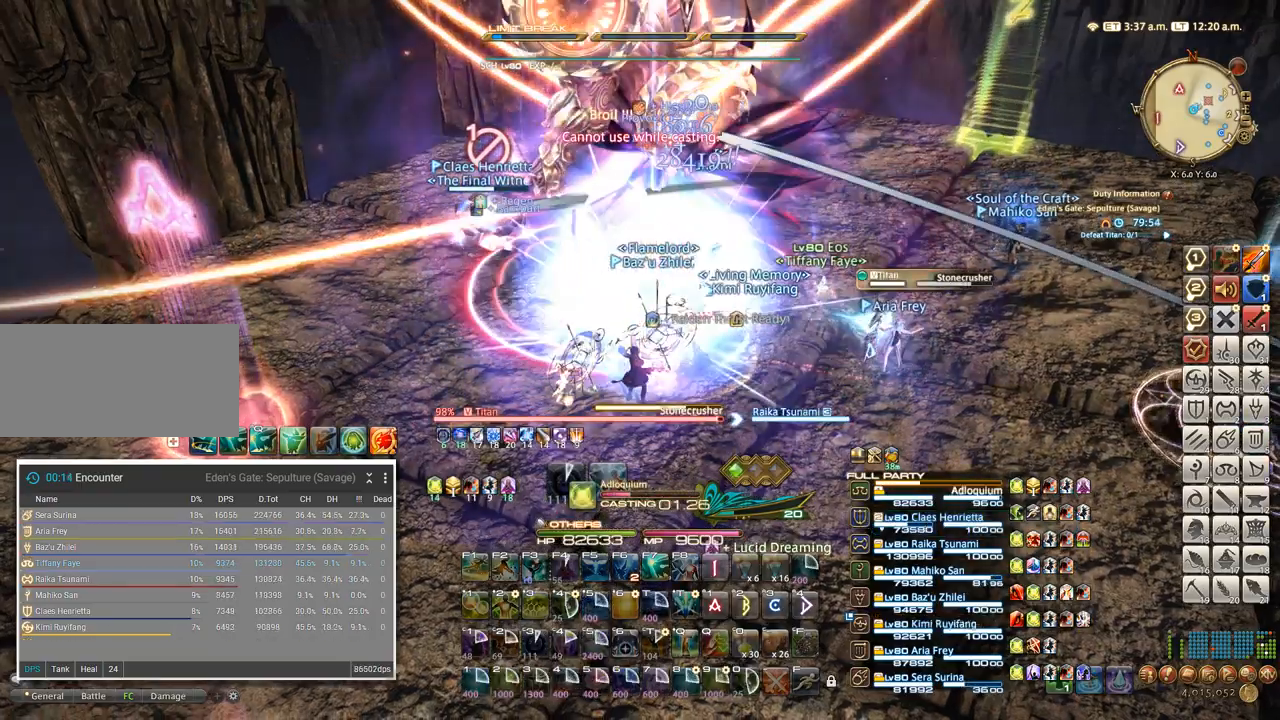
{"keys": [], "events": []}
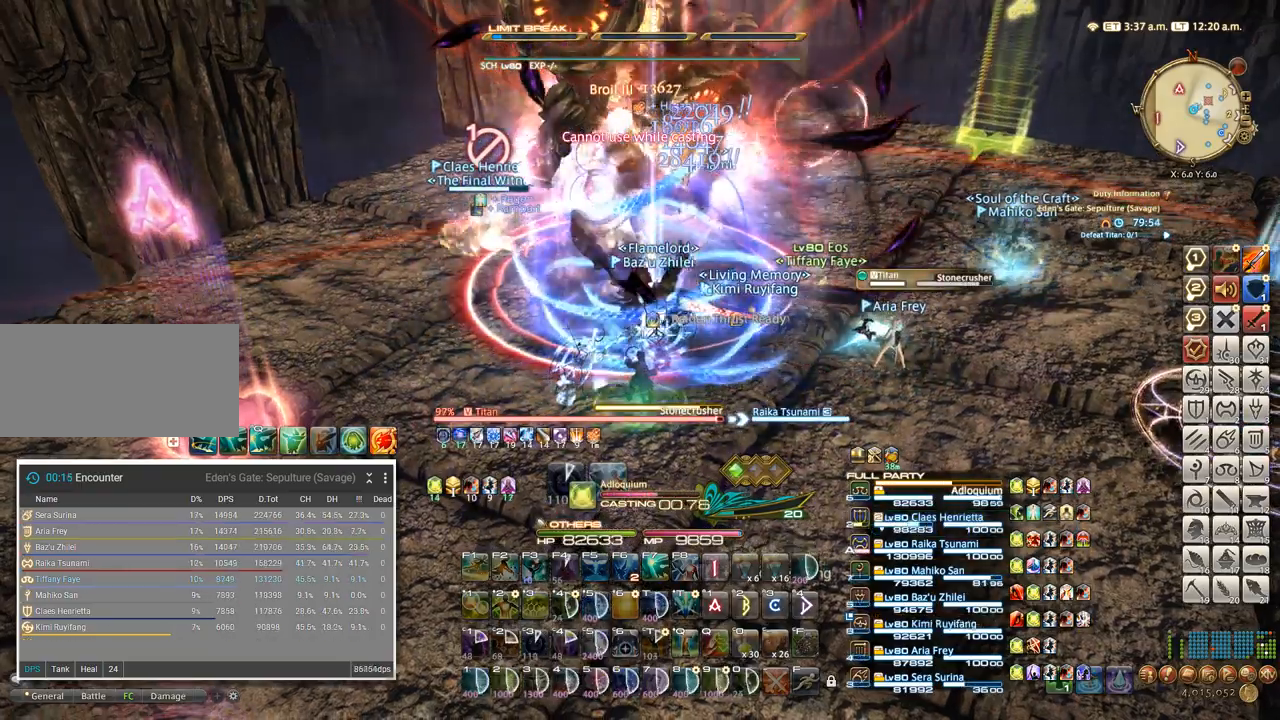
{"keys": [], "events": []}
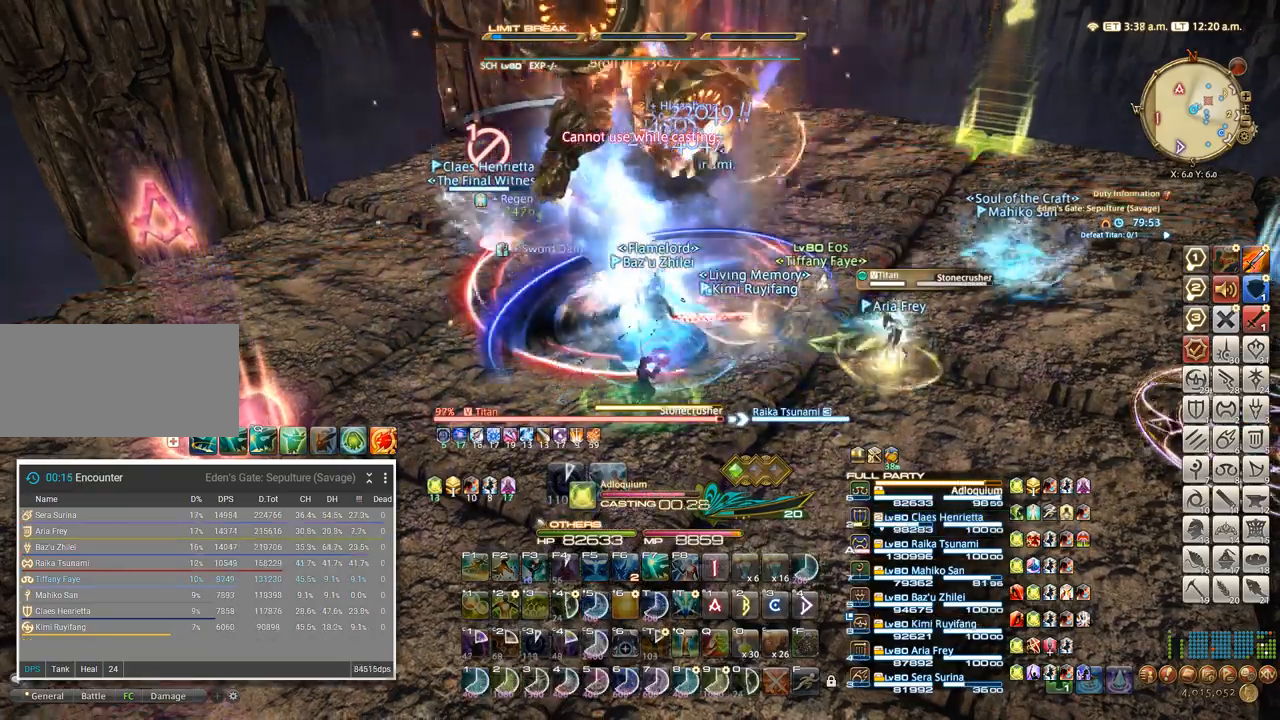
{"keys": ["q"], "events": [[217, "q", "down"], [284, "q", "up"], [350, "q", "down"], [417, "q", "up"], [467, "q", "down"]]}
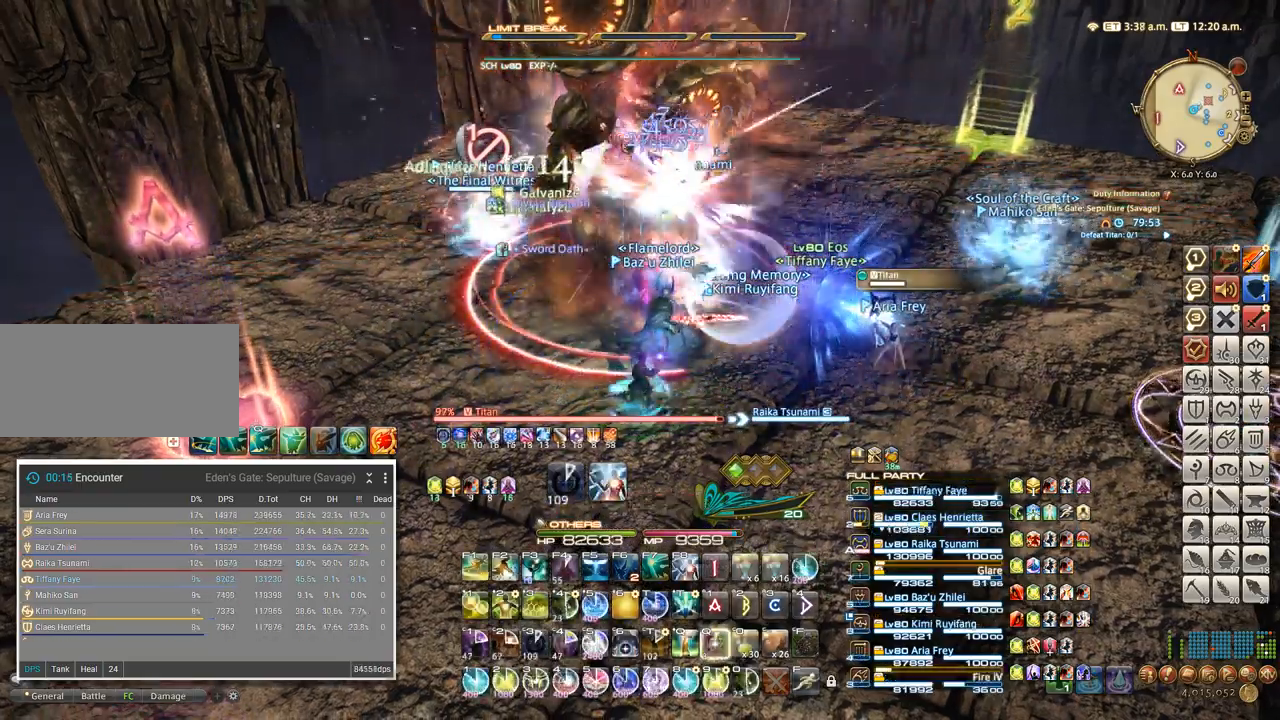
{"keys": [], "events": [[34, "q", "up"], [84, "q", "down"], [134, "q", "up"], [200, "q", "down"], [250, "q", "up"], [317, "q", "down"], [400, "q", "up"]]}
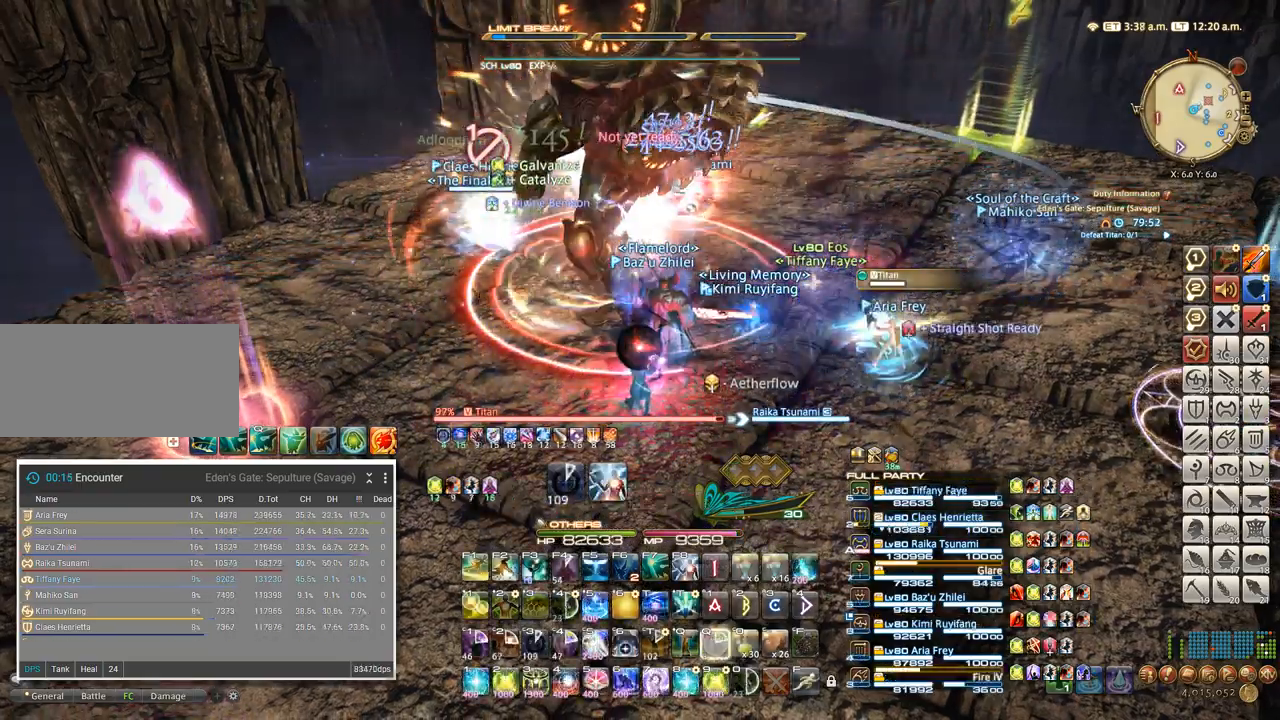
{"keys": [], "events": []}
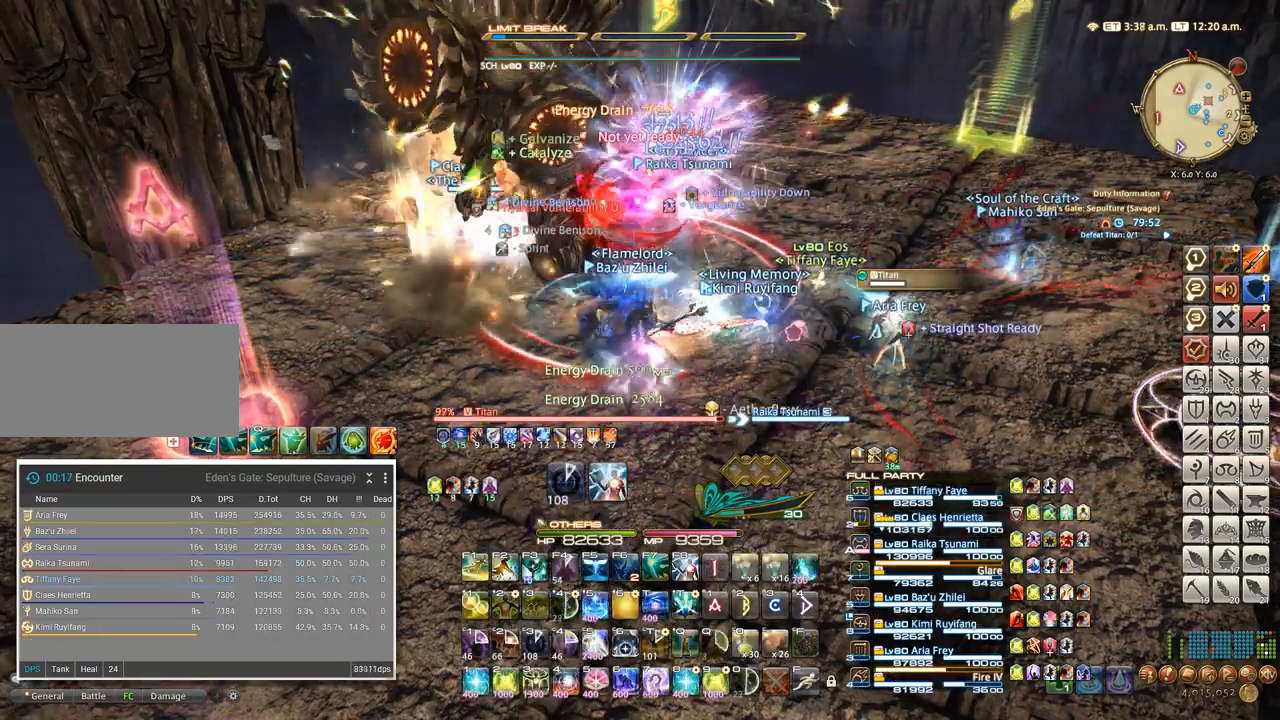
{"keys": [], "events": [[67, "4", "down"], [167, "4", "up"]]}
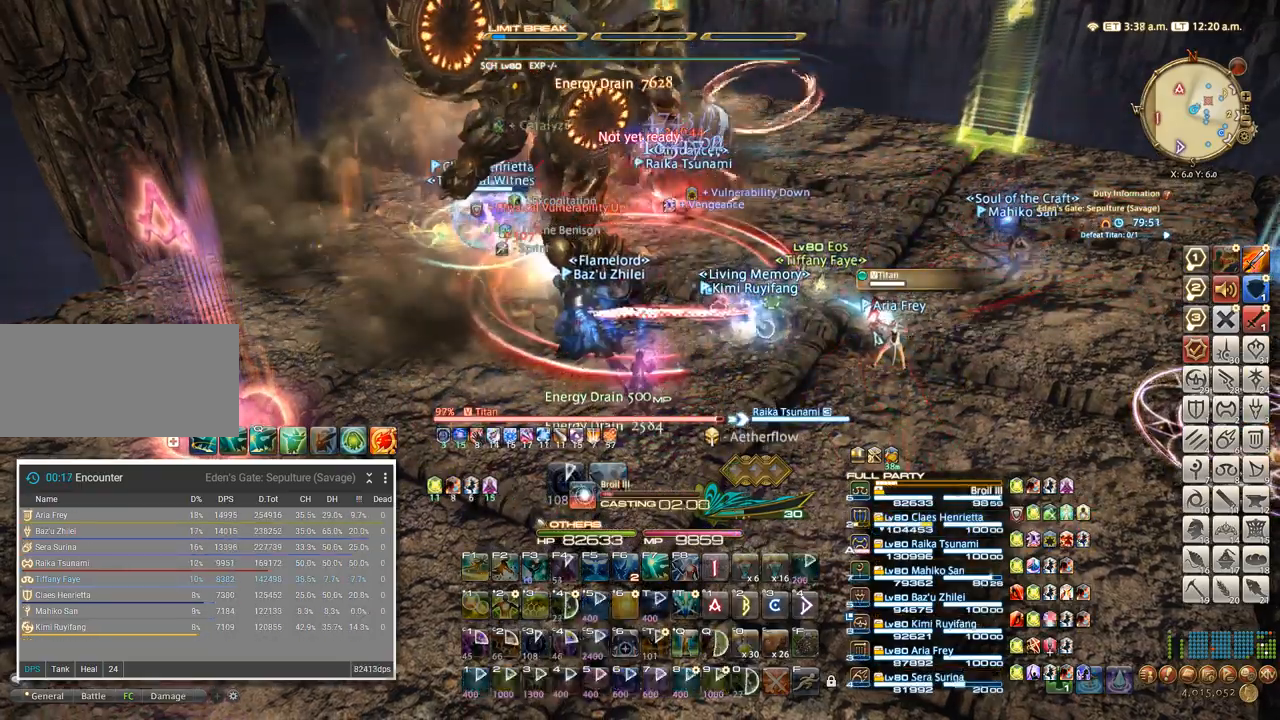
{"keys": [], "events": []}
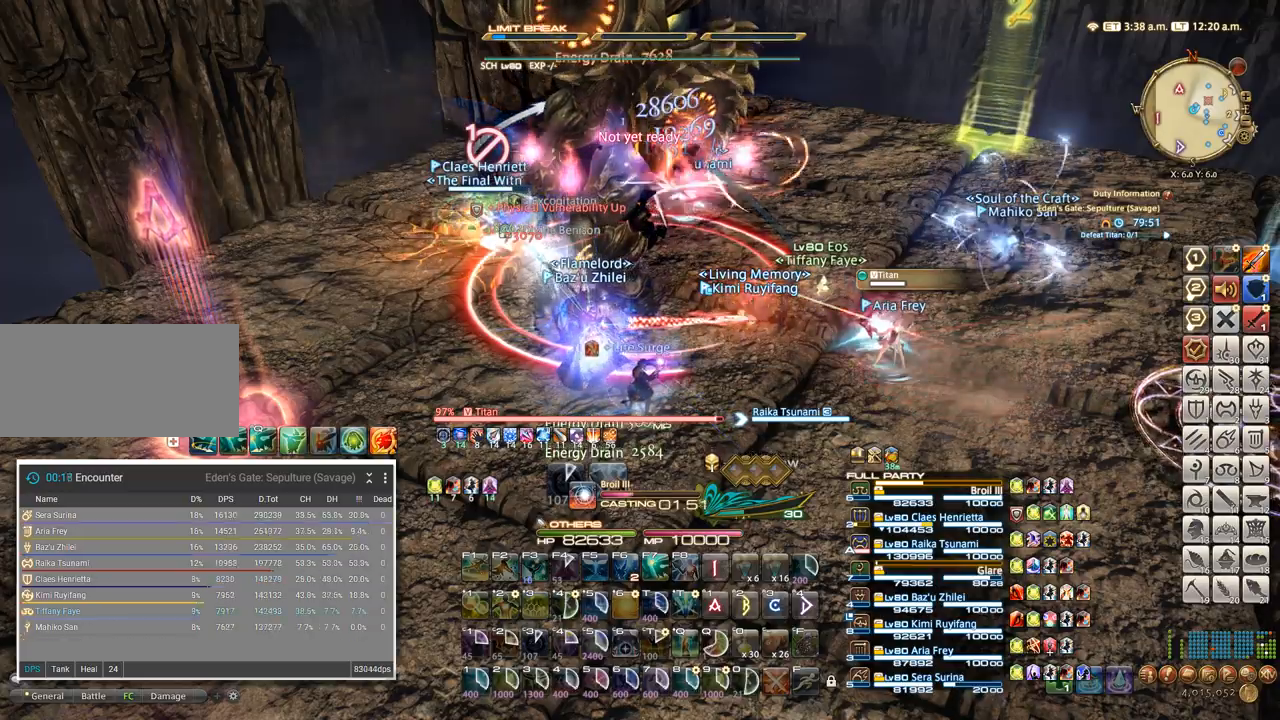
{"keys": [], "events": []}
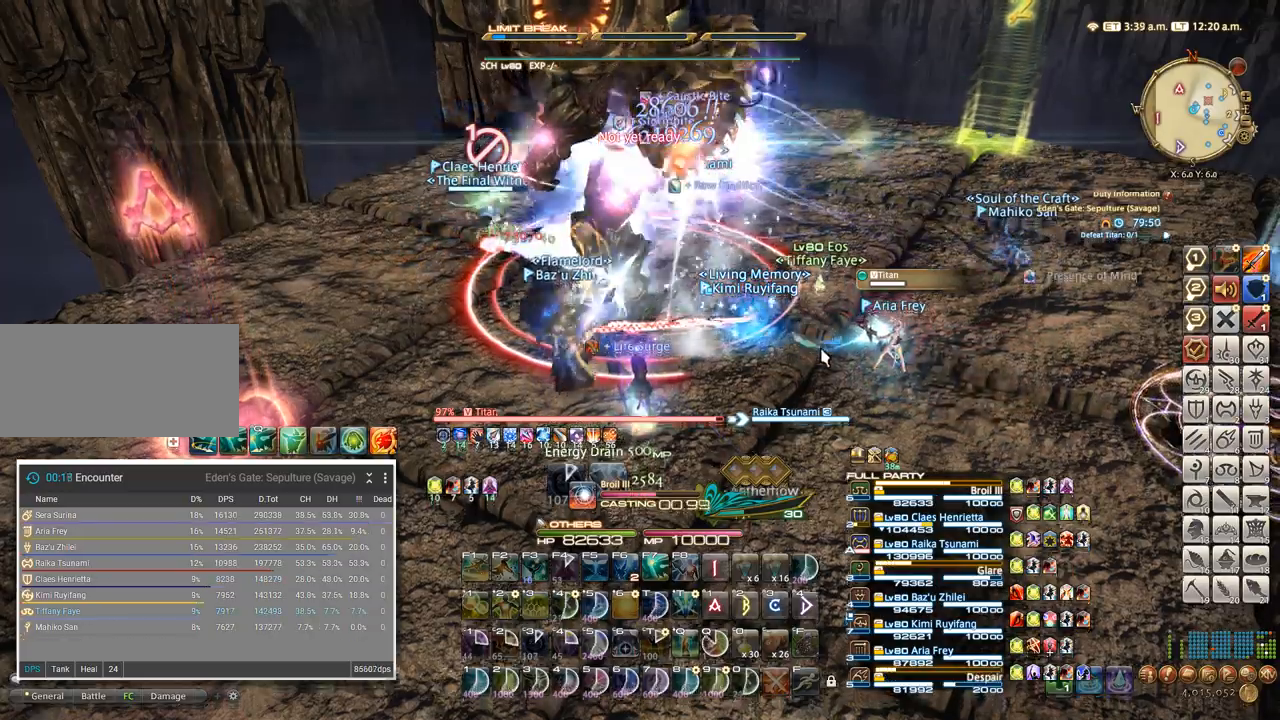
{"keys": [], "events": []}
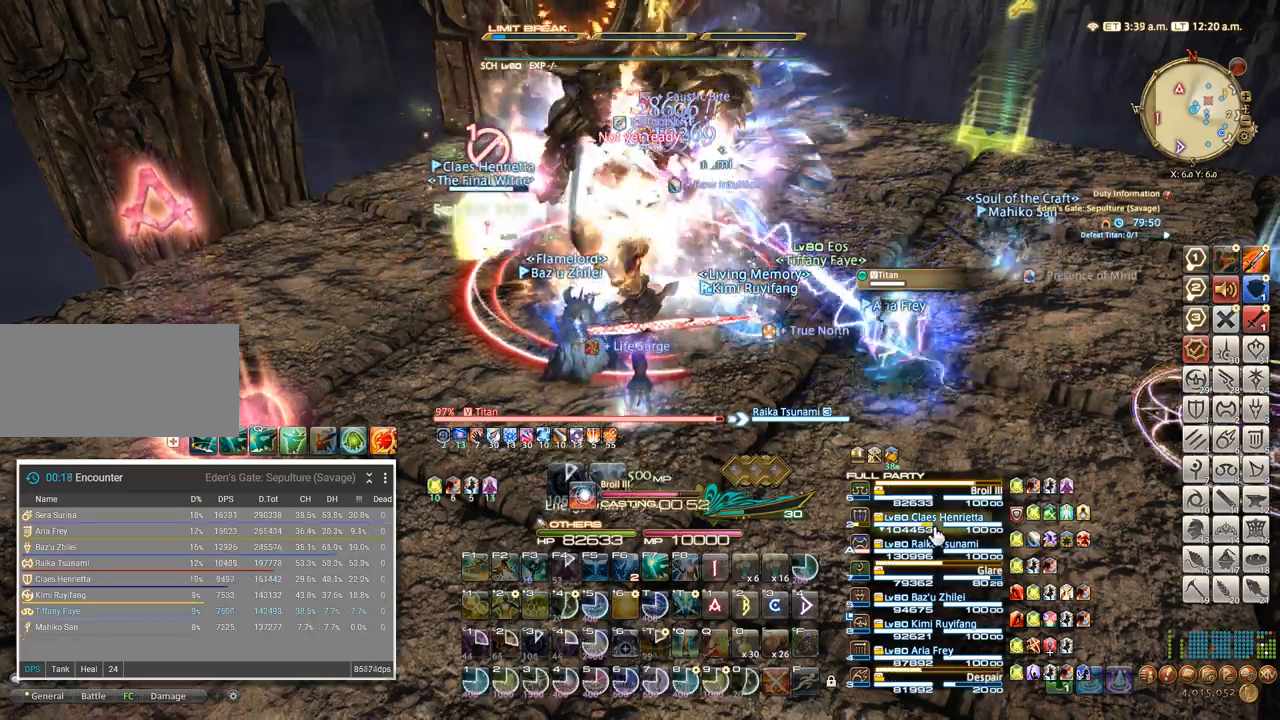
{"keys": [], "events": [[284, "shift_l", "down"], [334, "f", "down"], [417, "f", "up"], [417, "shift_l", "up"]]}